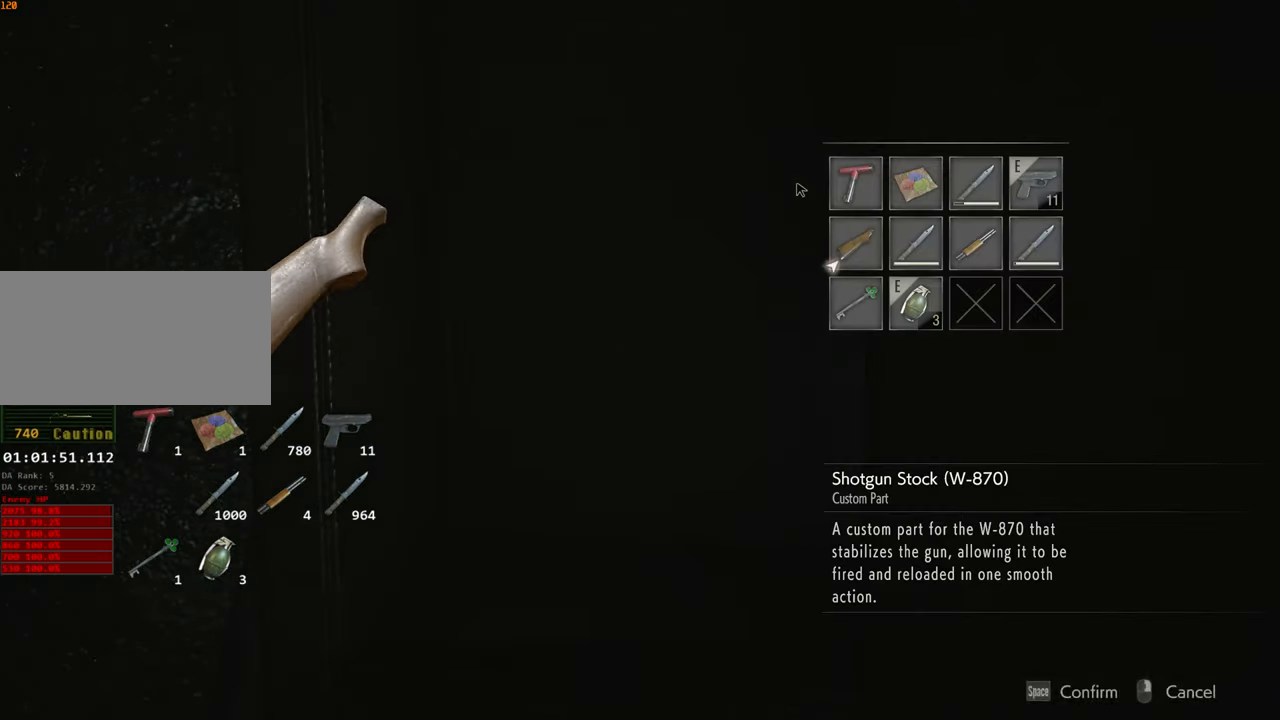
Gameplay with keyboard and mouse; each line is a JSON object with the keys and mouse buttons held at the frame after it. "events" lists presses ("down") and releases ("up") of "1", "2", "3", "4", "a", "alt", "c", "ctrl", "d", "e", "escape", "f", "q", "r", "s", "shift", "space", "tab", "v", "w", "x", "z", "mouse_left" and "mouse_right" between this image and that frame as [ms after this image, input, new state], when the widget could be followed in between. "mouse_left", "mouse_right" = the "left", "right" buttons of the "mouse" list. No other keys are recorded. Not read: mouse_move.
{"keys": [], "mouse": [], "events": [[33, "f", "up"], [83, "f", "down"], [133, "f", "up"]]}
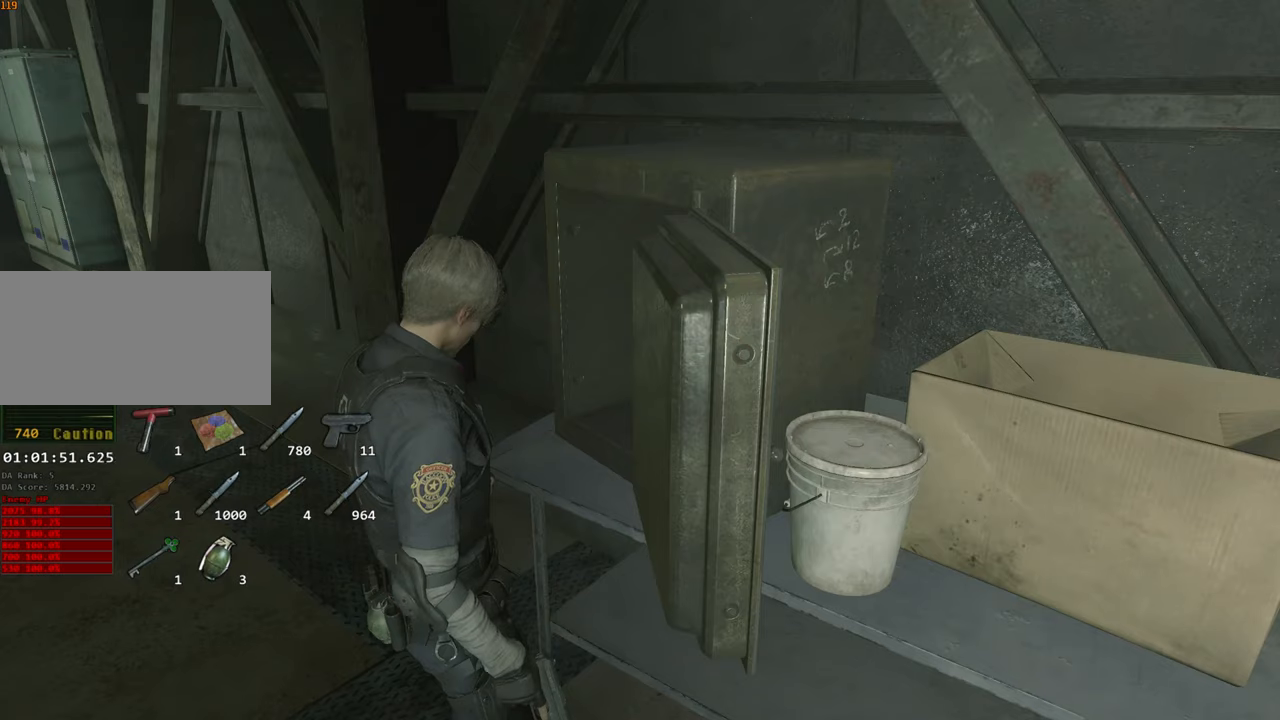
{"keys": ["d"], "mouse": [], "events": [[233, "d", "down"]]}
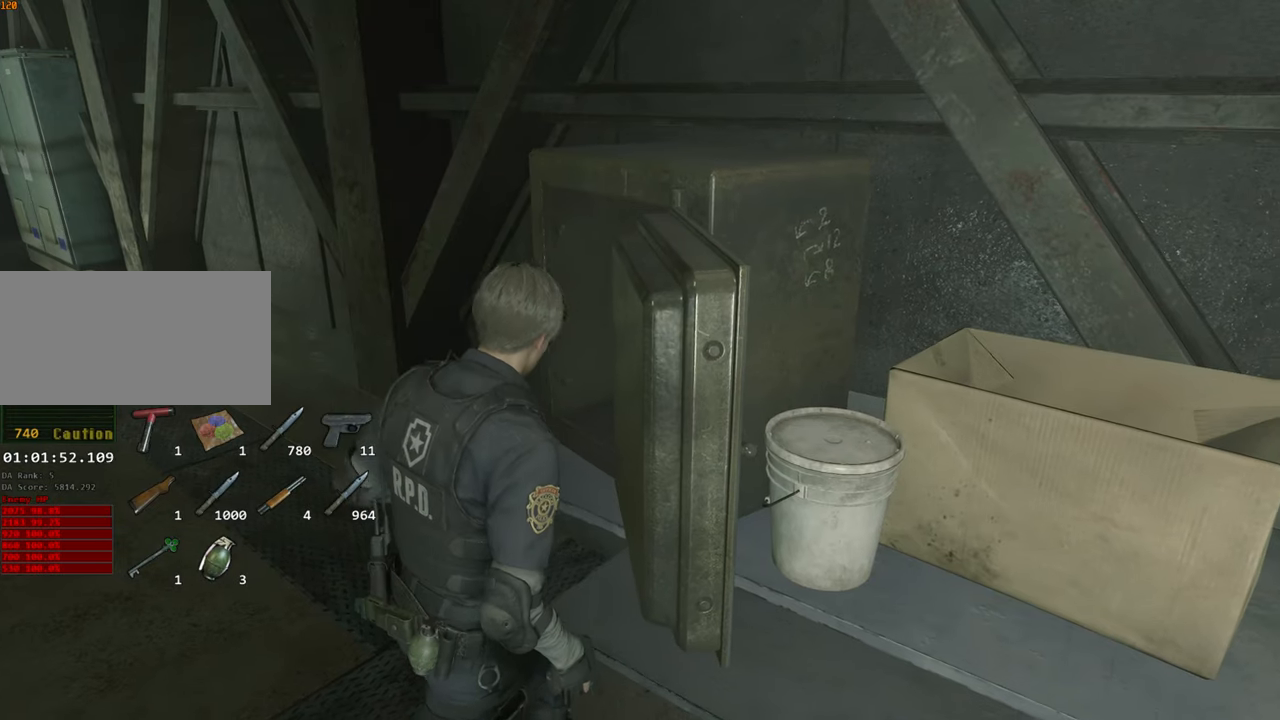
{"keys": ["d"], "mouse": [], "events": [[150, "d", "up"], [200, "d", "down"]]}
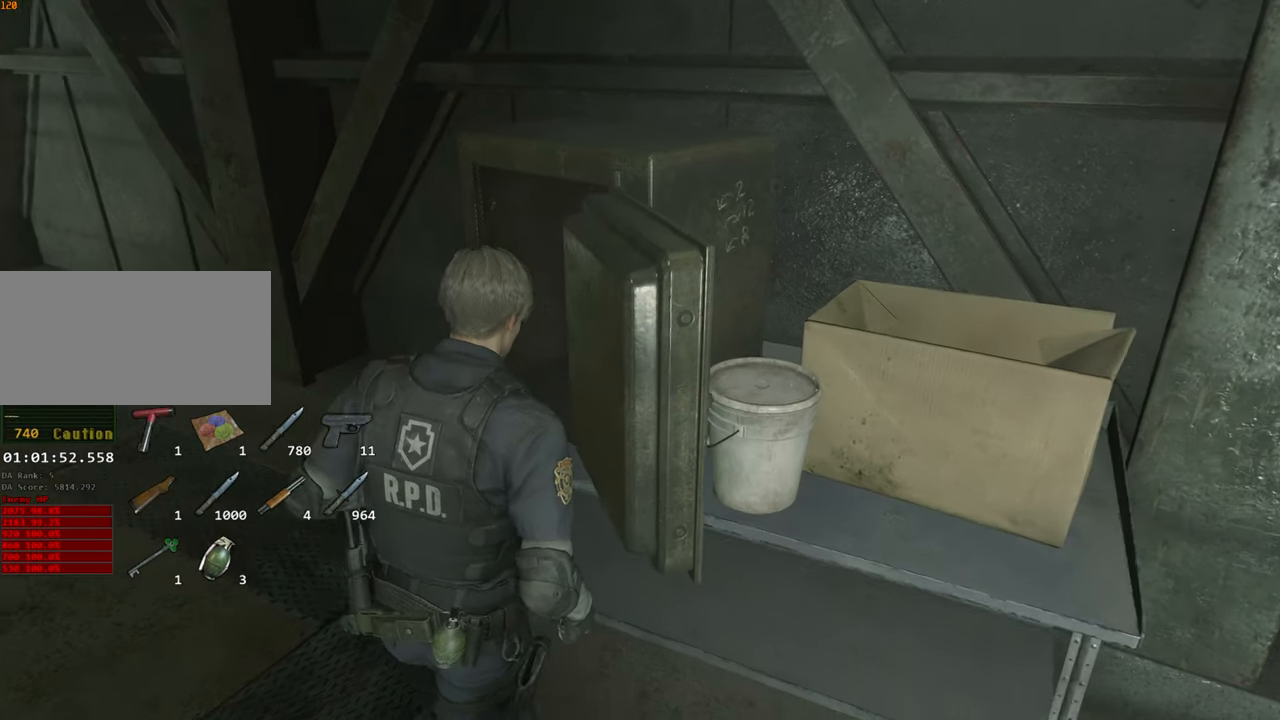
{"keys": ["d"], "mouse": [], "events": []}
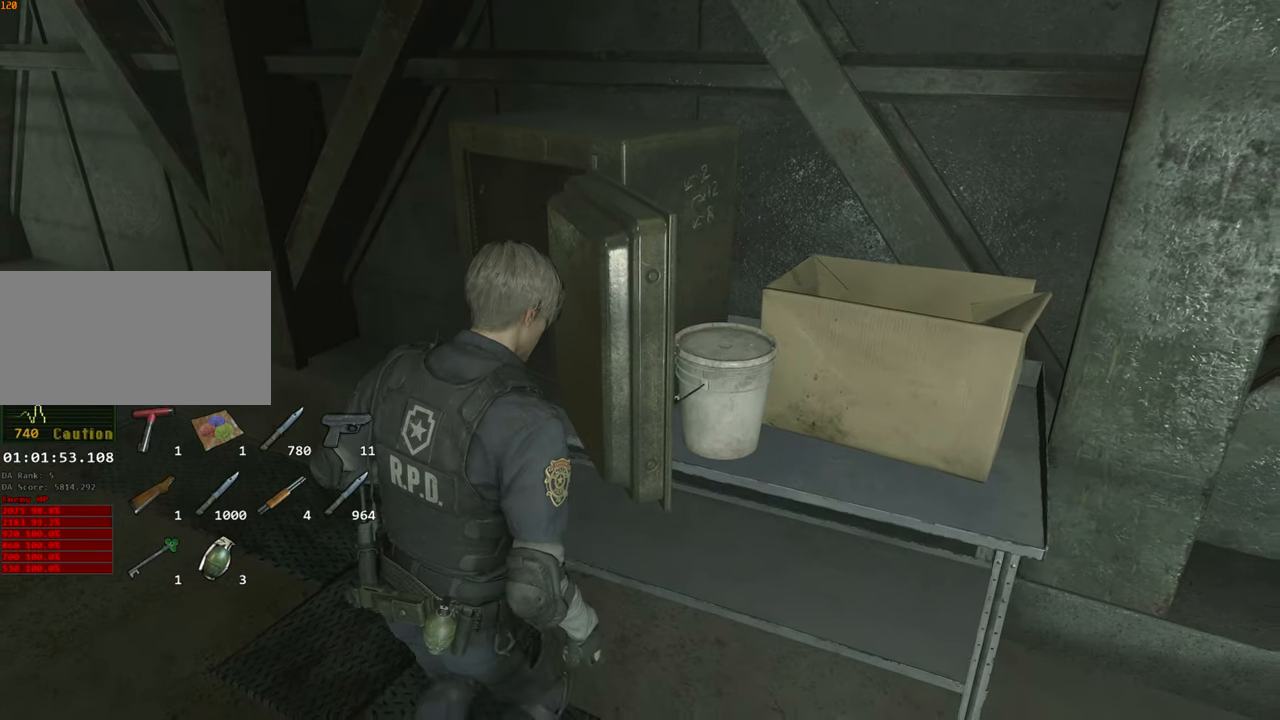
{"keys": [], "mouse": [], "events": [[466, "d", "up"]]}
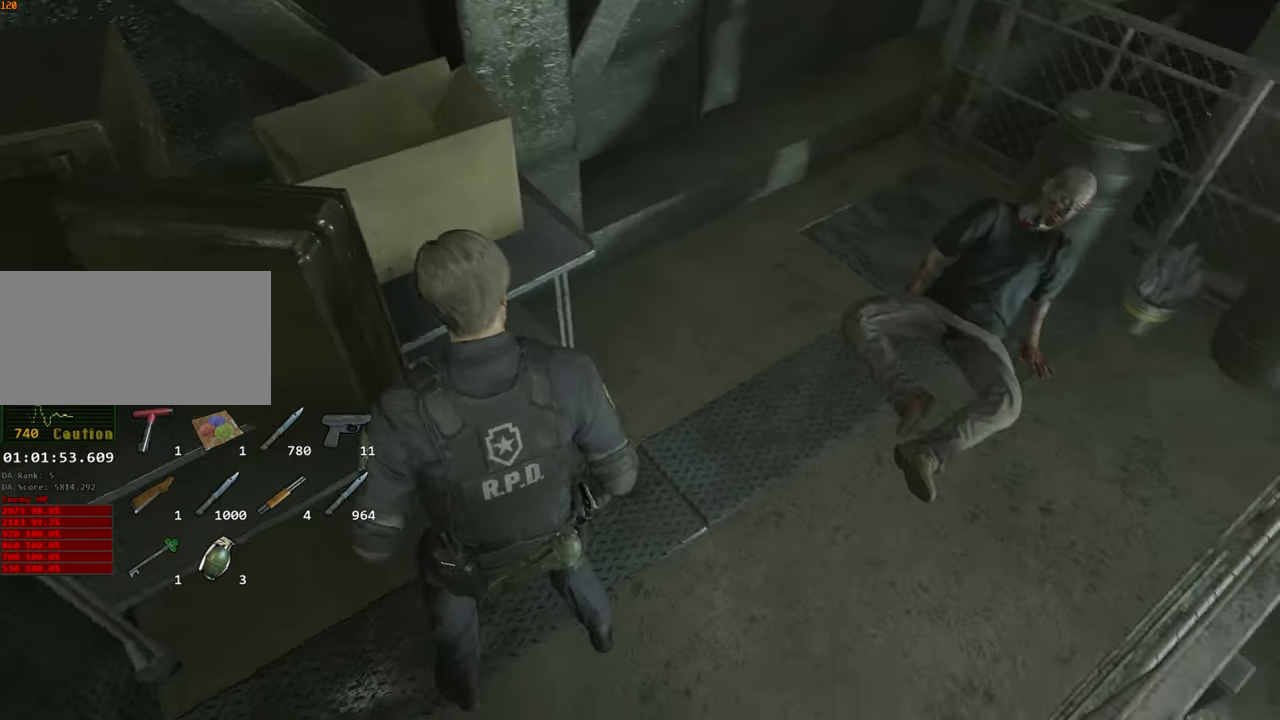
{"keys": ["shift", "w"], "mouse": [], "events": [[66, "d", "down"], [100, "w", "down"], [200, "shift", "down"], [433, "d", "up"]]}
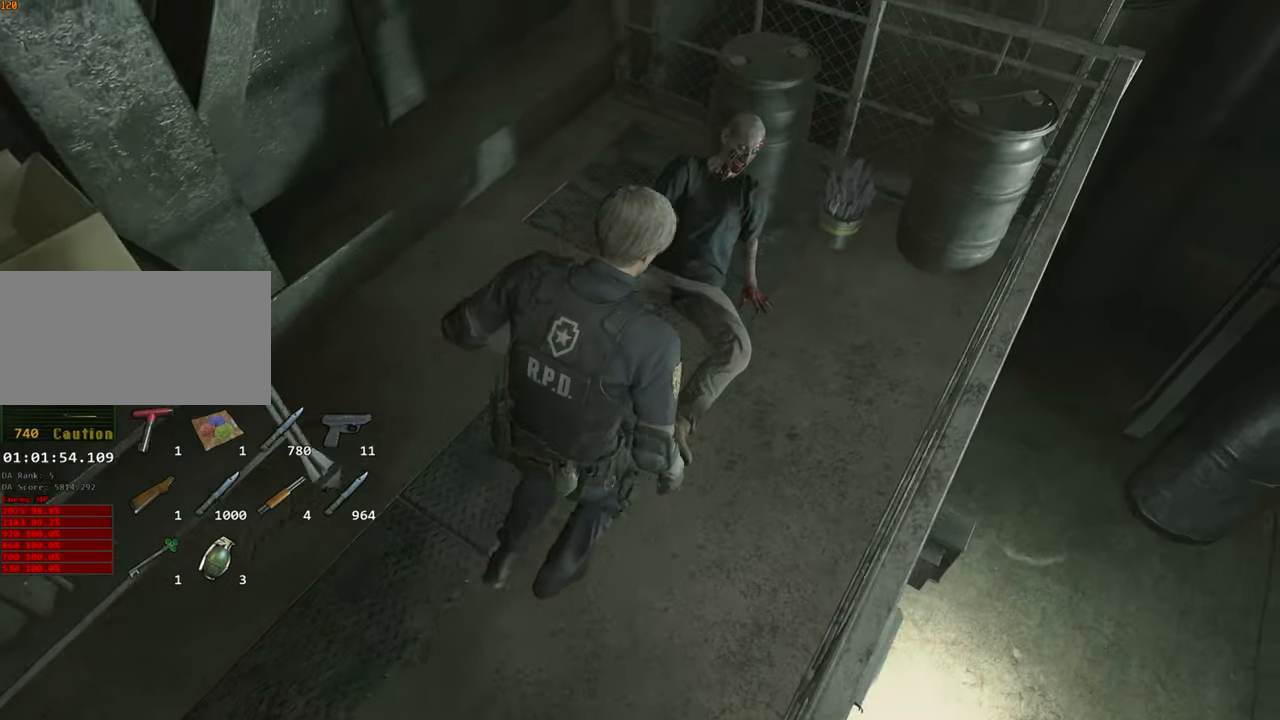
{"keys": [], "mouse": [], "events": [[83, "d", "down"], [367, "d", "up"], [450, "f", "down"], [450, "mouse_left", "down"], [450, "shift", "up"], [500, "f", "up"], [500, "mouse_left", "up"], [500, "w", "up"]]}
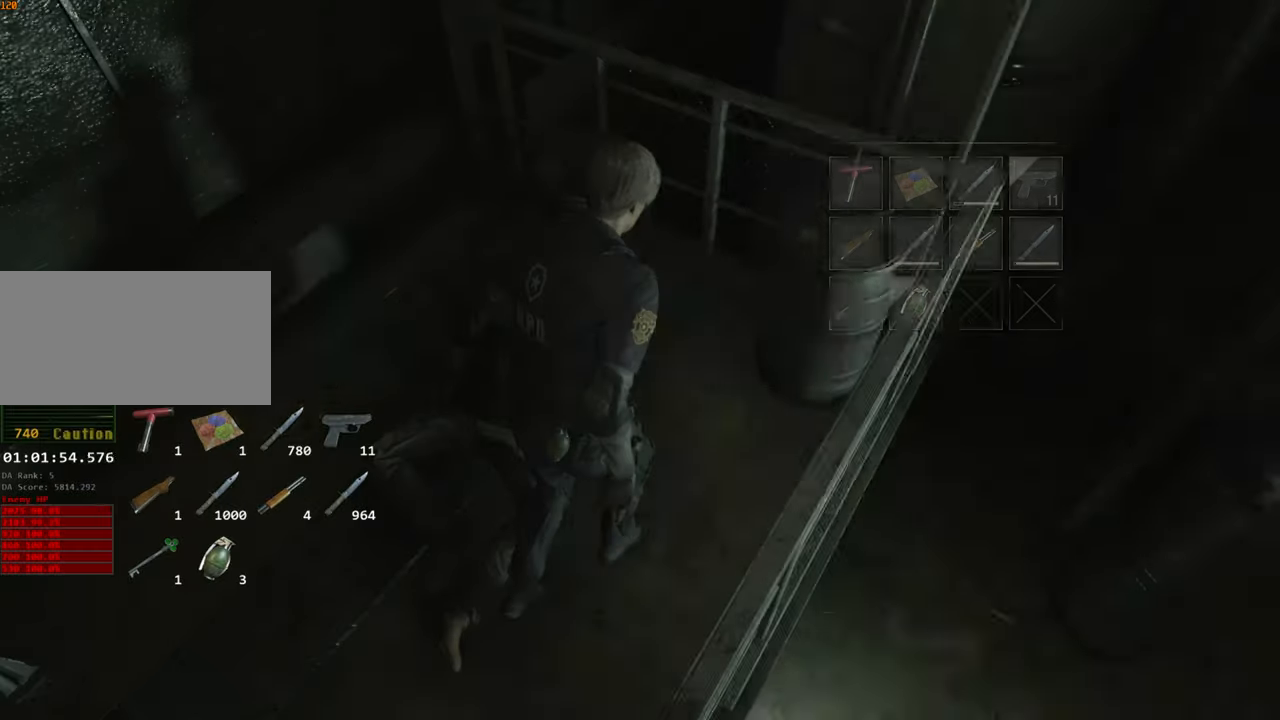
{"keys": ["a", "s"], "mouse": [], "events": [[100, "f", "down"], [100, "mouse_left", "down"], [133, "f", "up"], [133, "mouse_left", "up"], [233, "f", "down"], [233, "mouse_left", "down"], [283, "f", "up"], [283, "mouse_left", "up"], [383, "a", "down"], [383, "mouse_right", "down"], [383, "s", "down"], [467, "mouse_right", "up"]]}
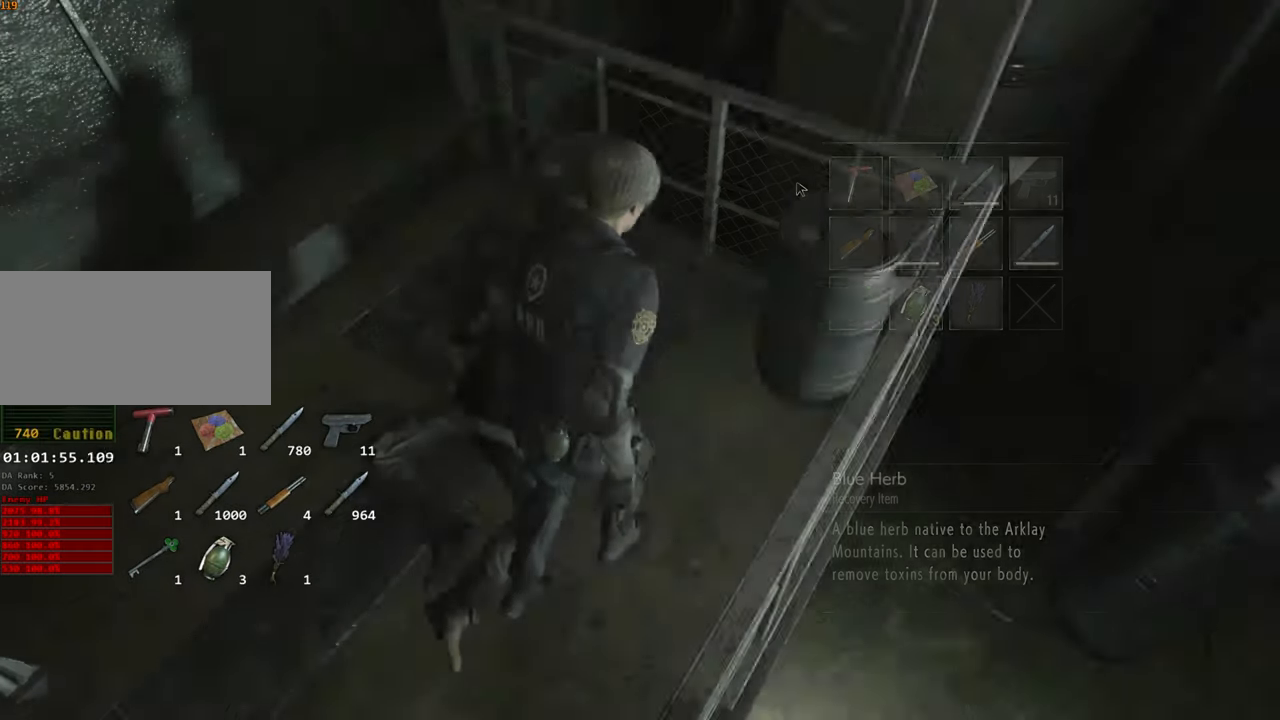
{"keys": ["a", "shift", "w"], "mouse": [], "events": [[17, "shift", "down"], [117, "mouse_right", "down"], [150, "mouse_right", "up"], [300, "s", "up"], [383, "w", "down"]]}
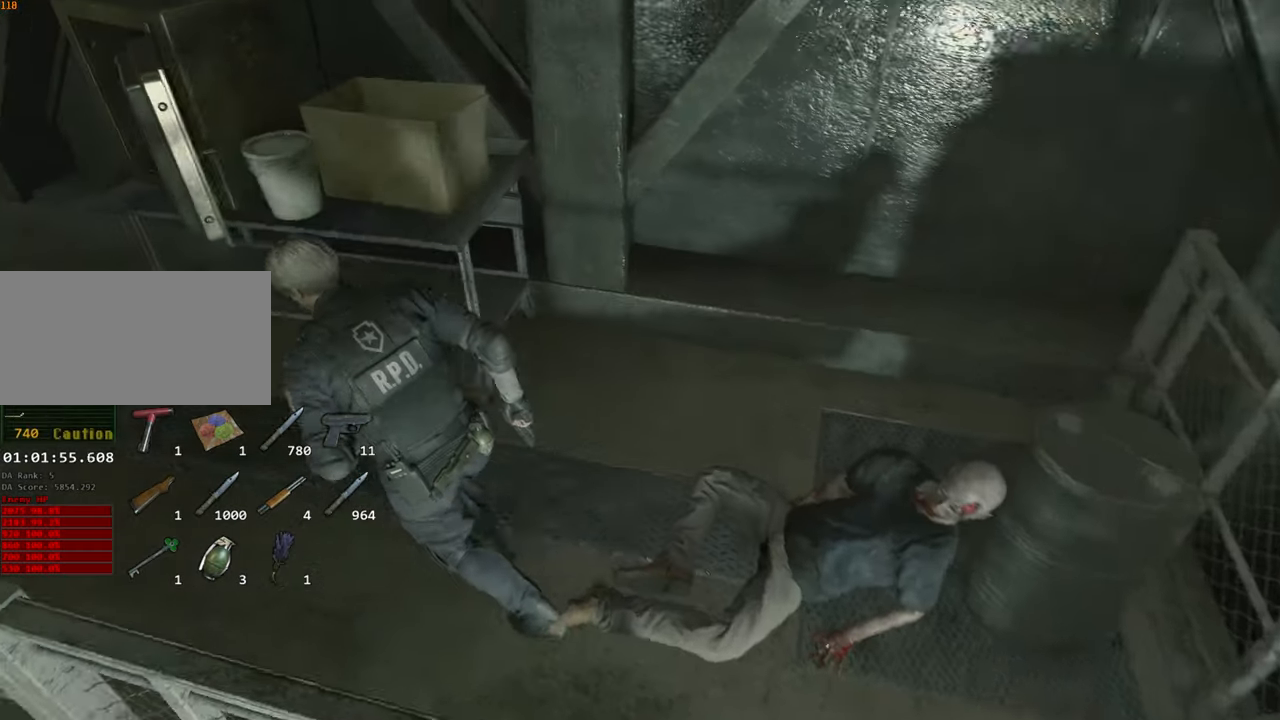
{"keys": ["a", "shift", "w"], "mouse": [], "events": []}
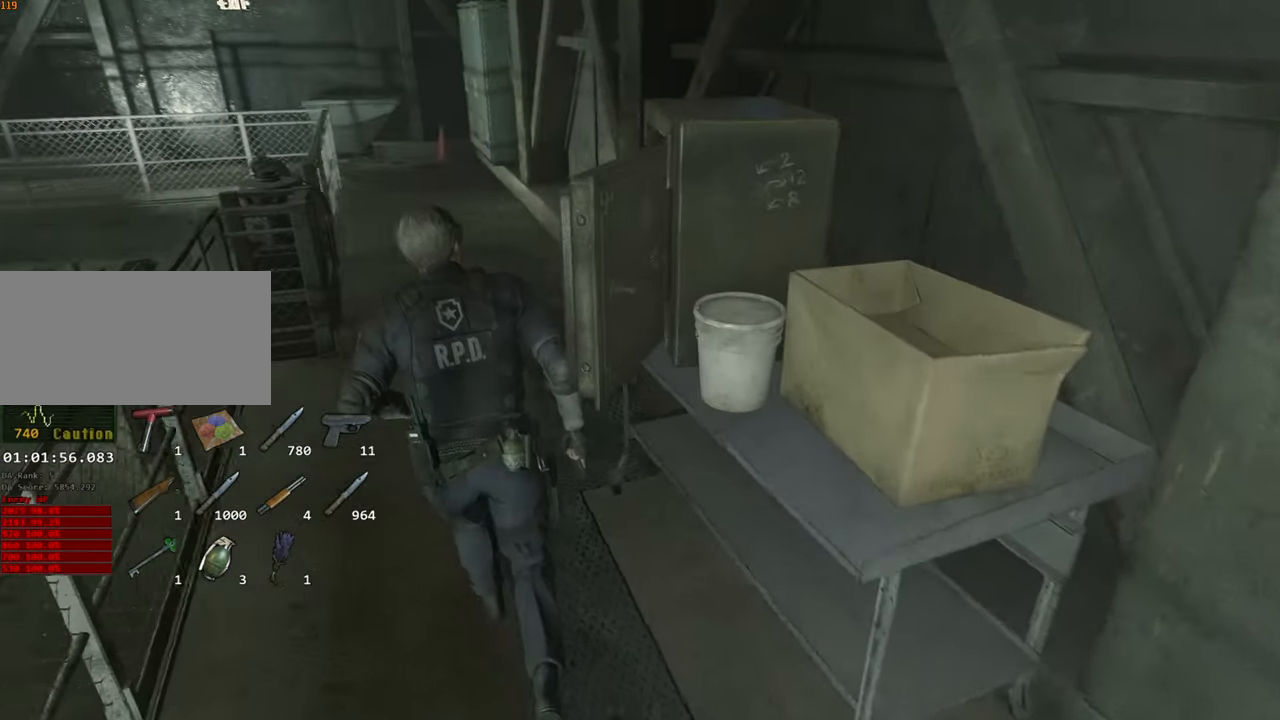
{"keys": ["shift", "w"], "mouse": [], "events": [[133, "a", "up"]]}
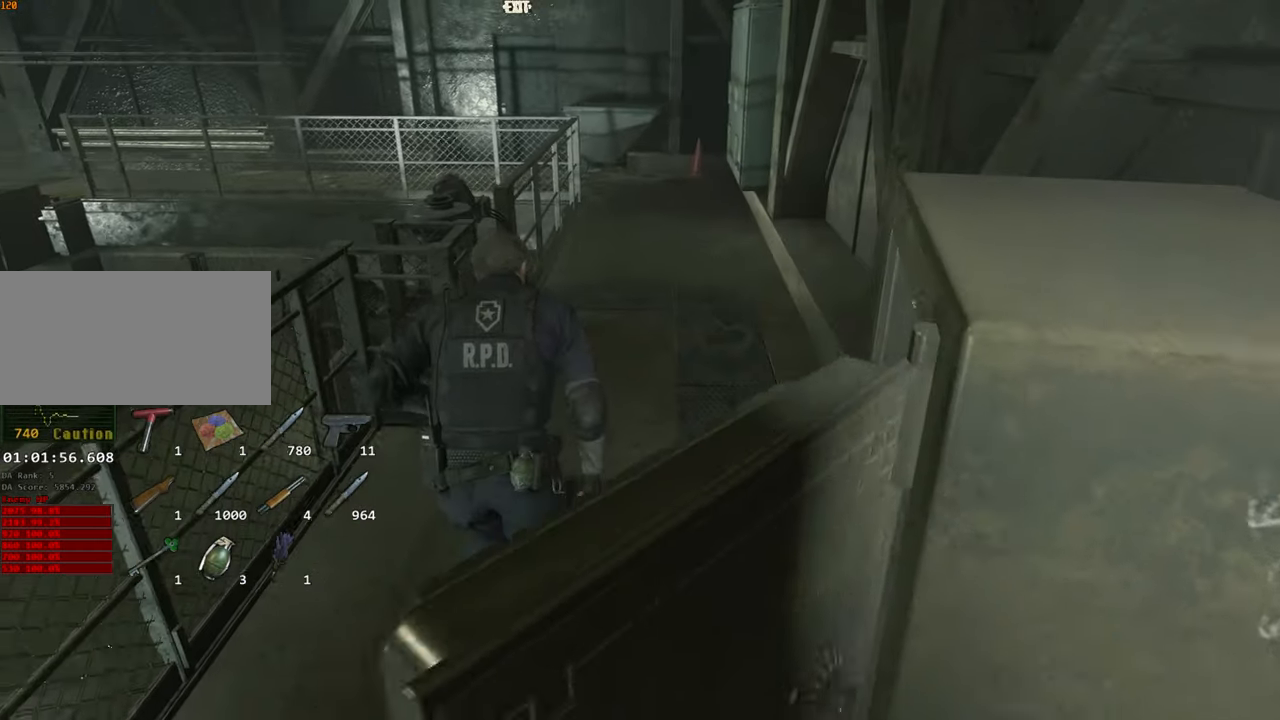
{"keys": ["shift", "w"], "mouse": [], "events": []}
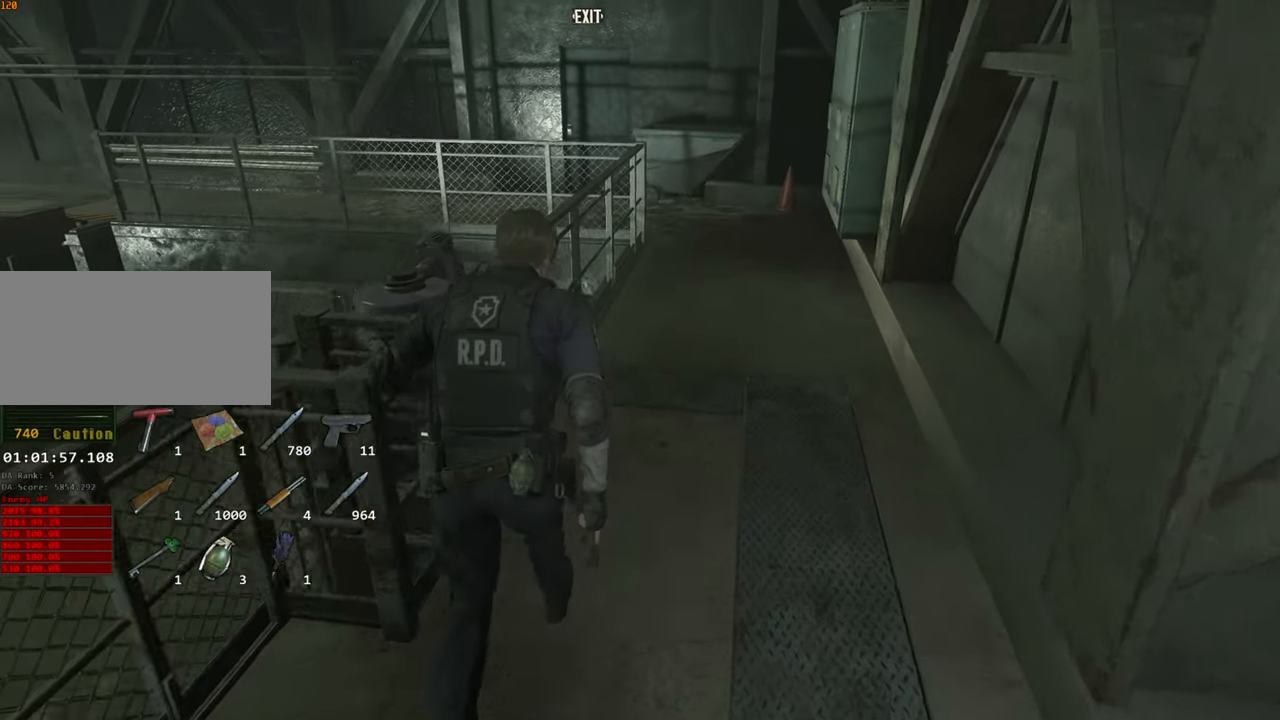
{"keys": ["shift", "w"], "mouse": [], "events": []}
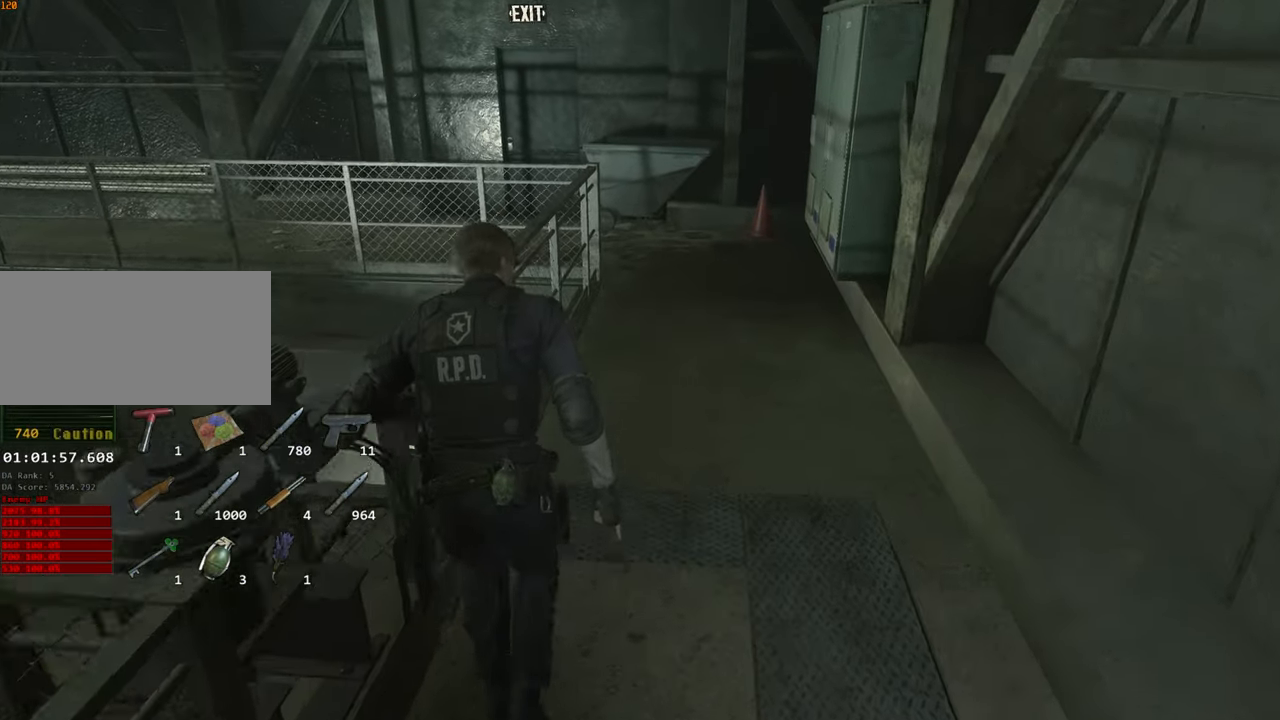
{"keys": ["shift", "w"], "mouse": [], "events": []}
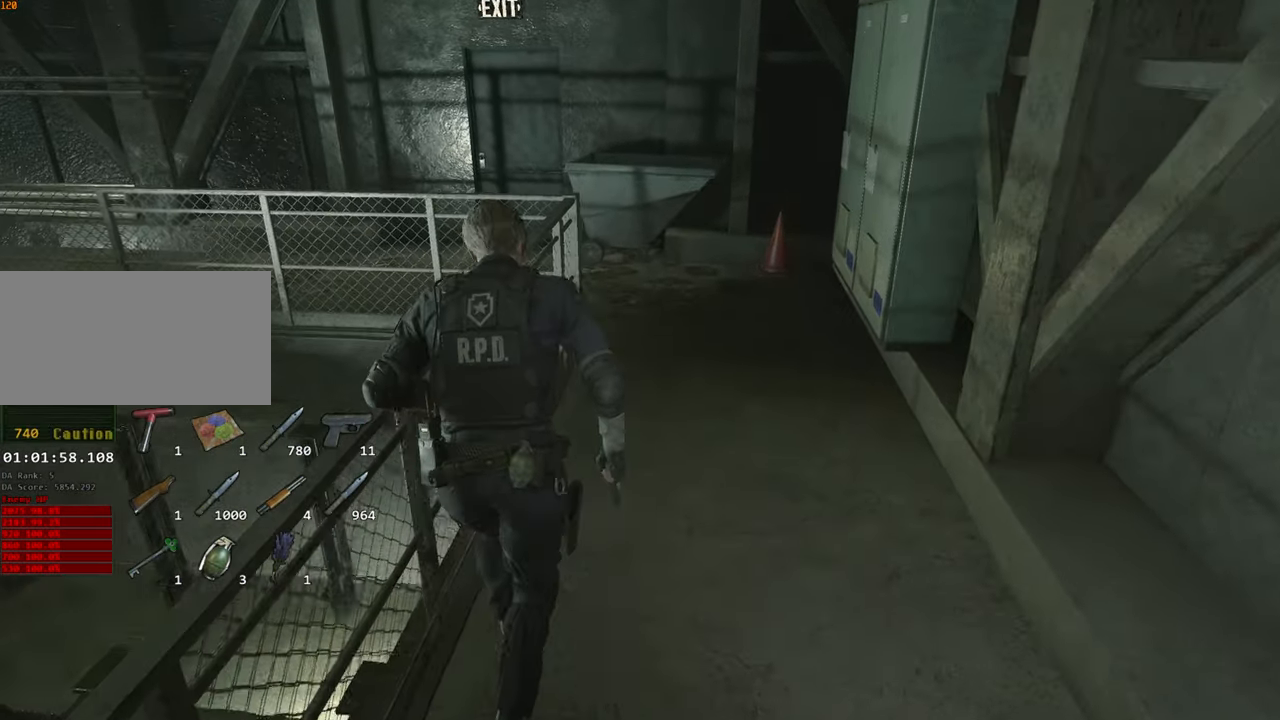
{"keys": ["d", "shift", "w"], "mouse": [], "events": [[150, "d", "down"]]}
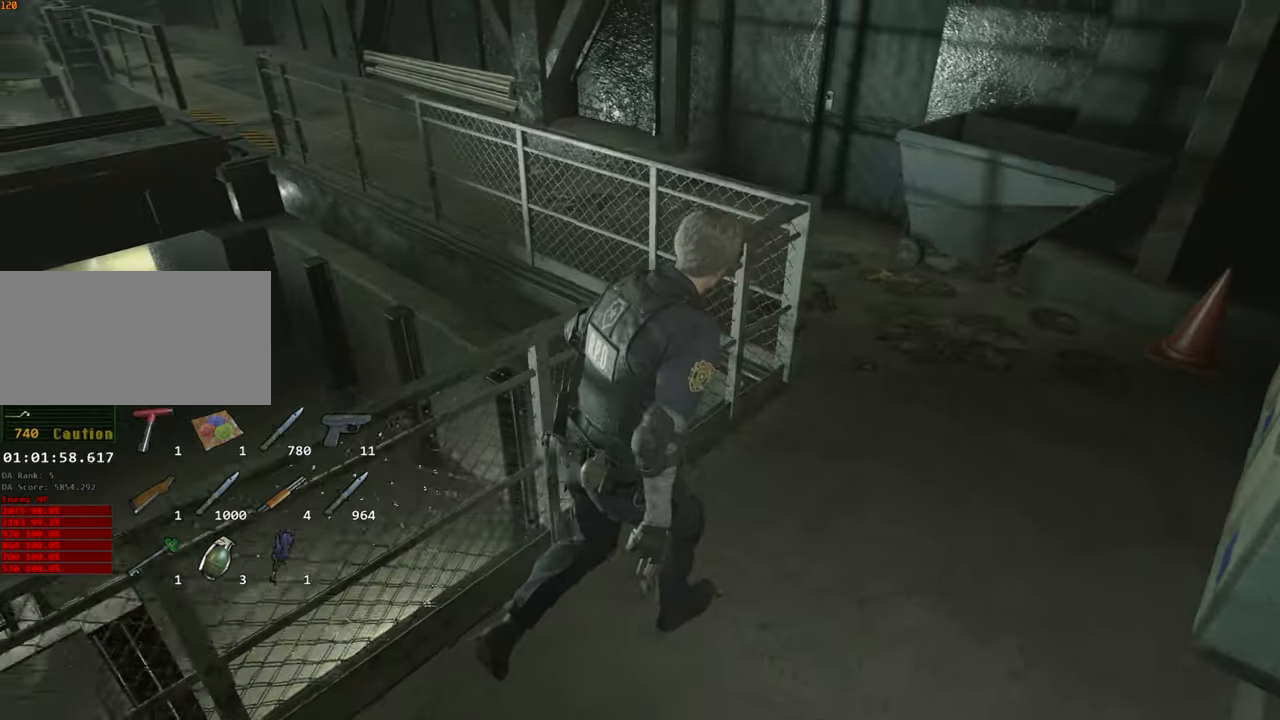
{"keys": ["d", "shift", "w"], "mouse": [], "events": []}
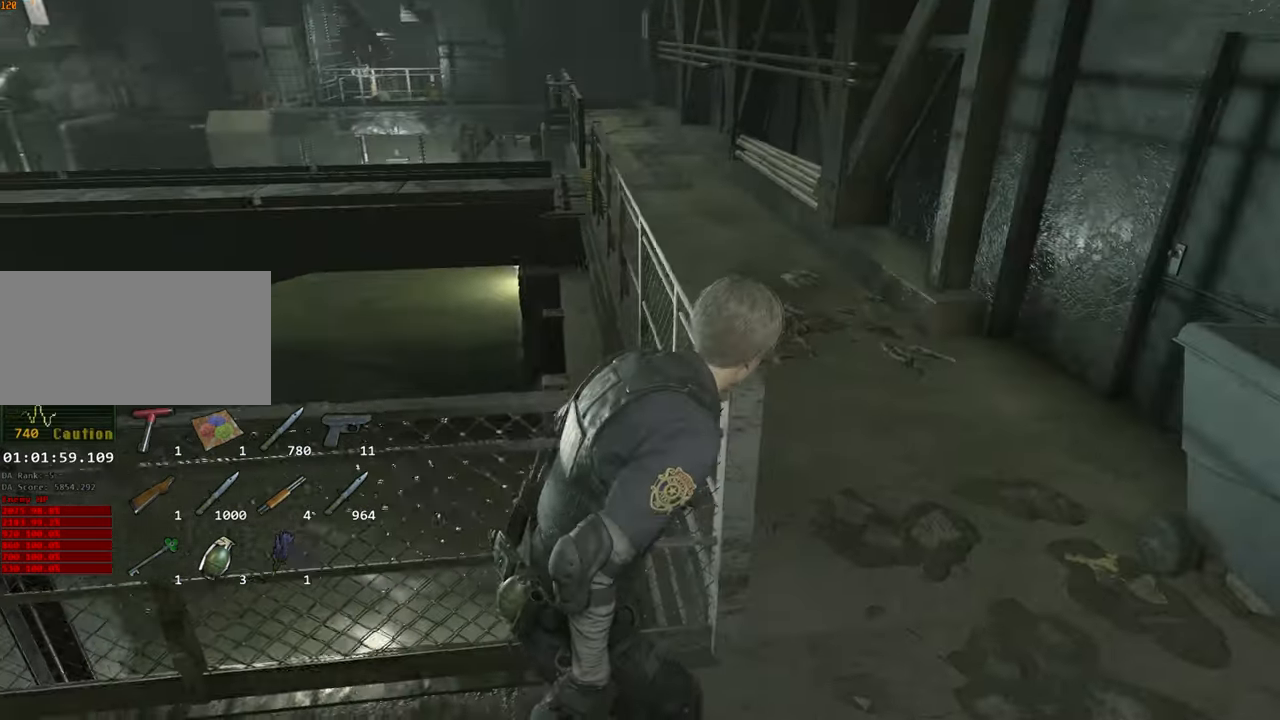
{"keys": ["shift", "w"], "mouse": [], "events": [[384, "d", "up"]]}
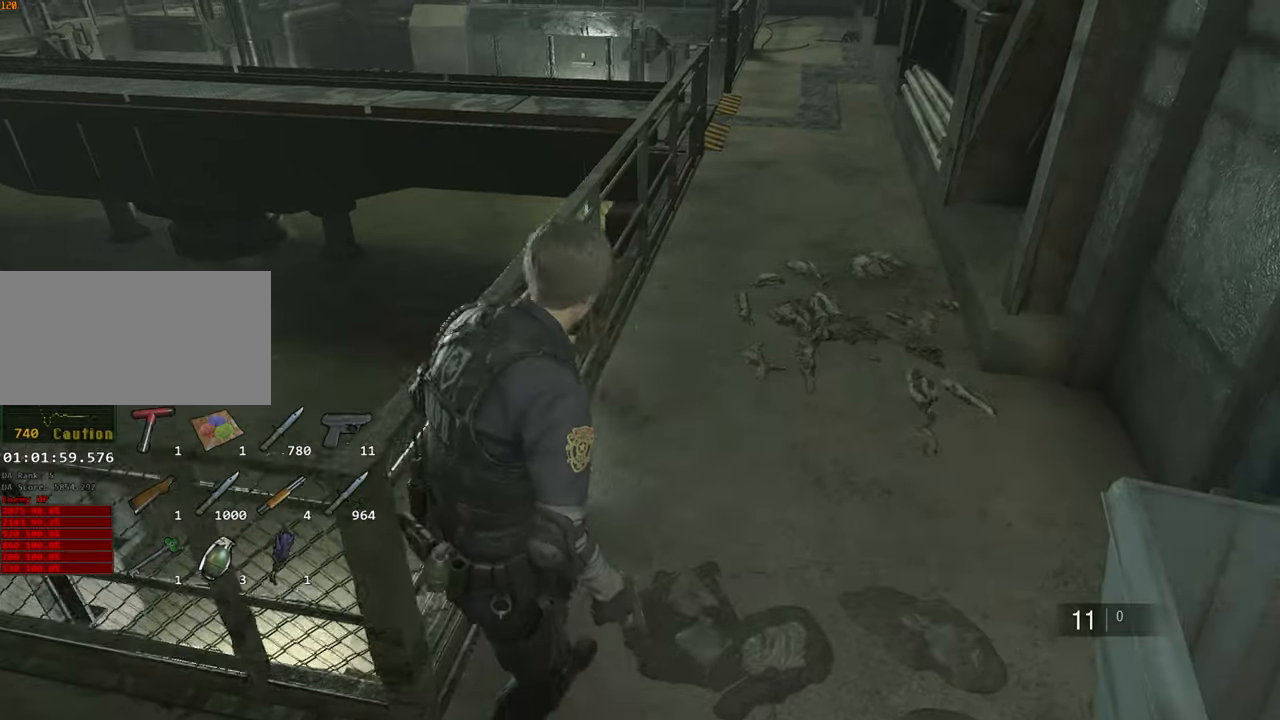
{"keys": ["d", "shift", "w"], "mouse": [], "events": [[250, "d", "down"]]}
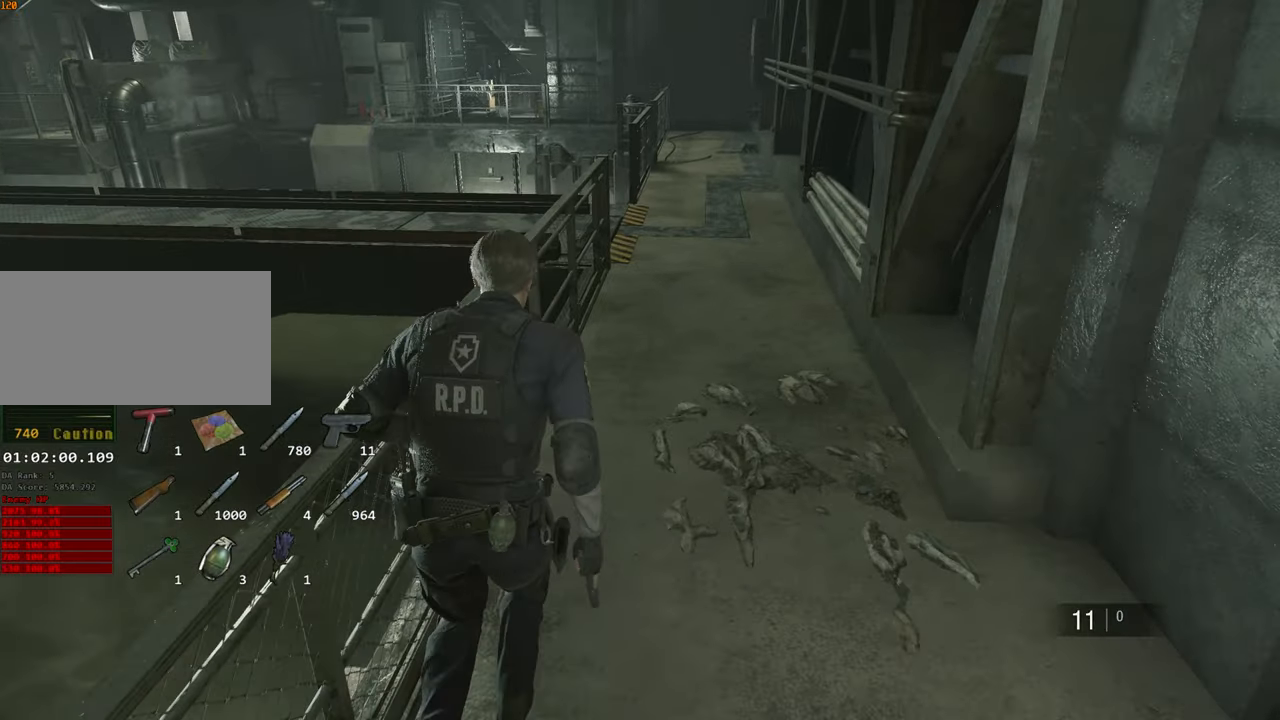
{"keys": ["shift", "w"], "mouse": [], "events": [[134, "d", "up"]]}
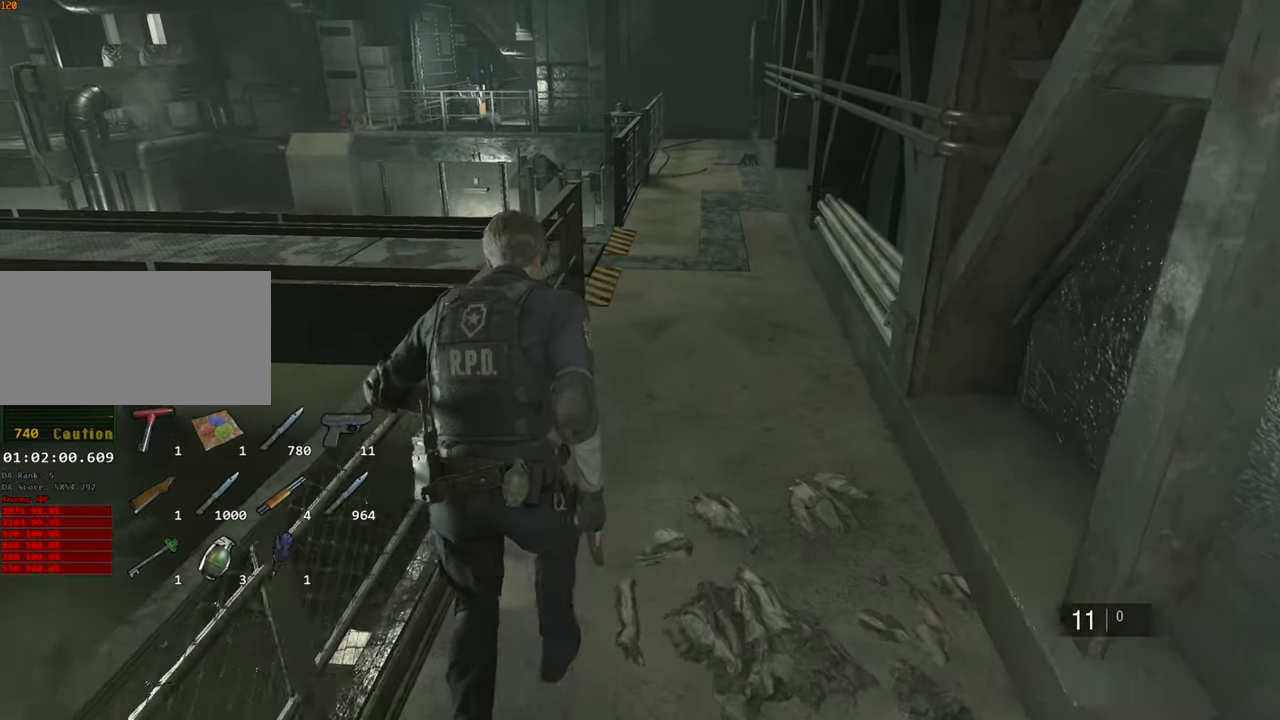
{"keys": ["shift", "w"], "mouse": [], "events": []}
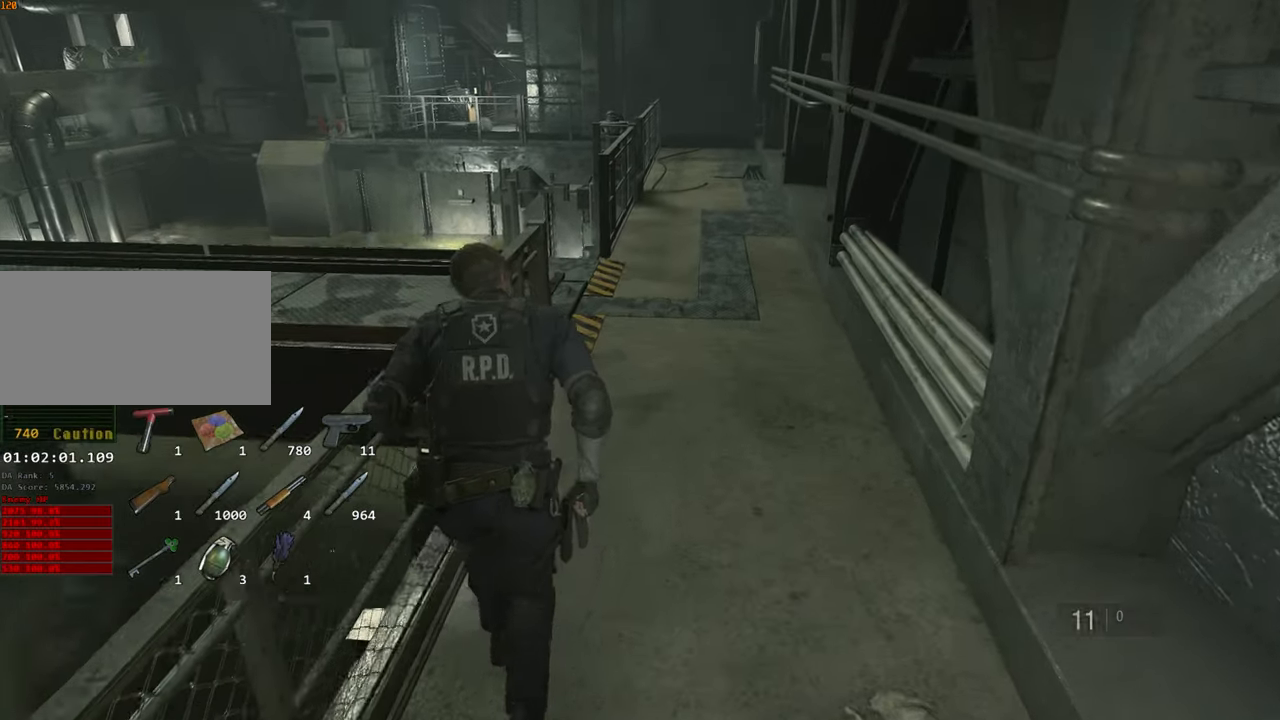
{"keys": ["shift", "w"], "mouse": [], "events": []}
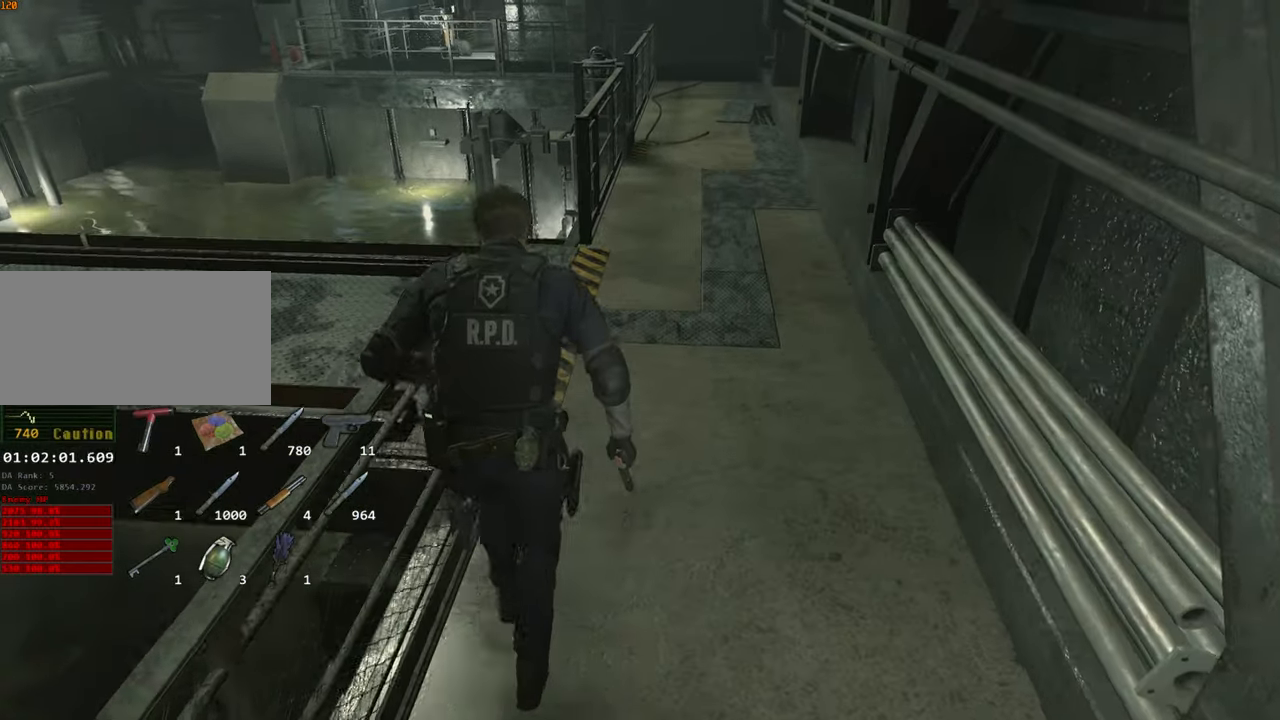
{"keys": ["shift", "w"], "mouse": [], "events": []}
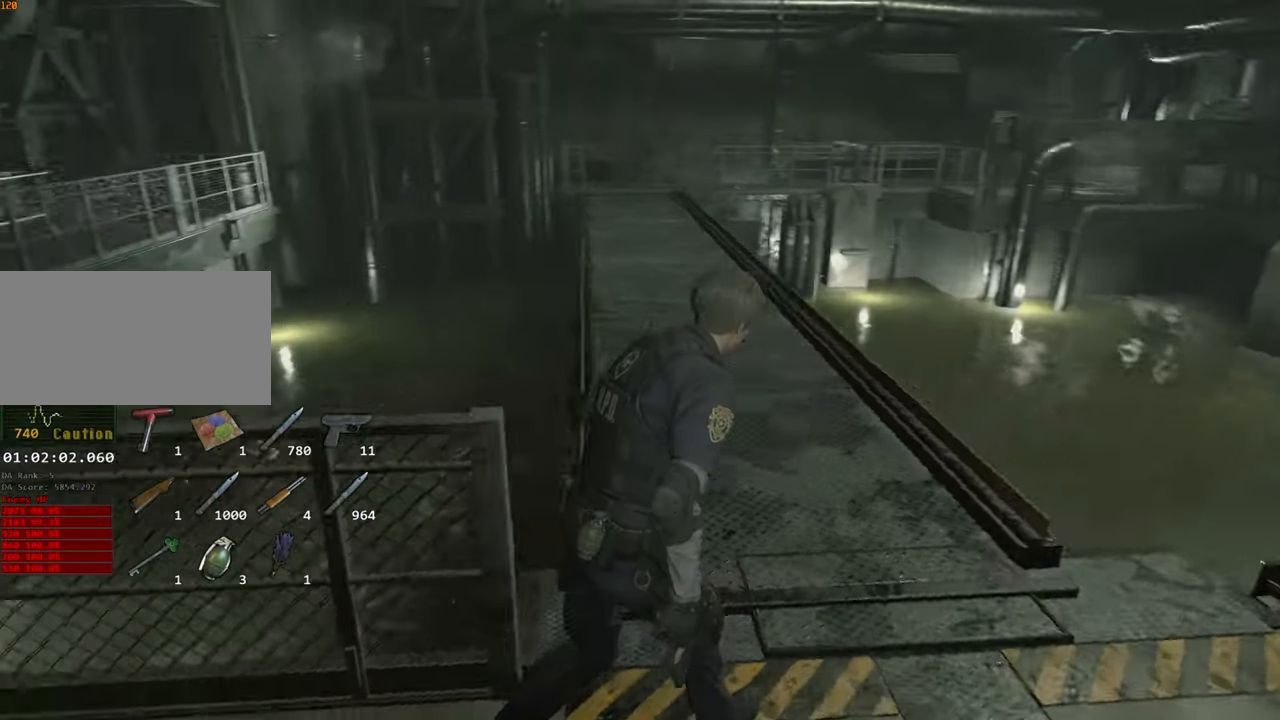
{"keys": ["shift", "w"], "mouse": [], "events": []}
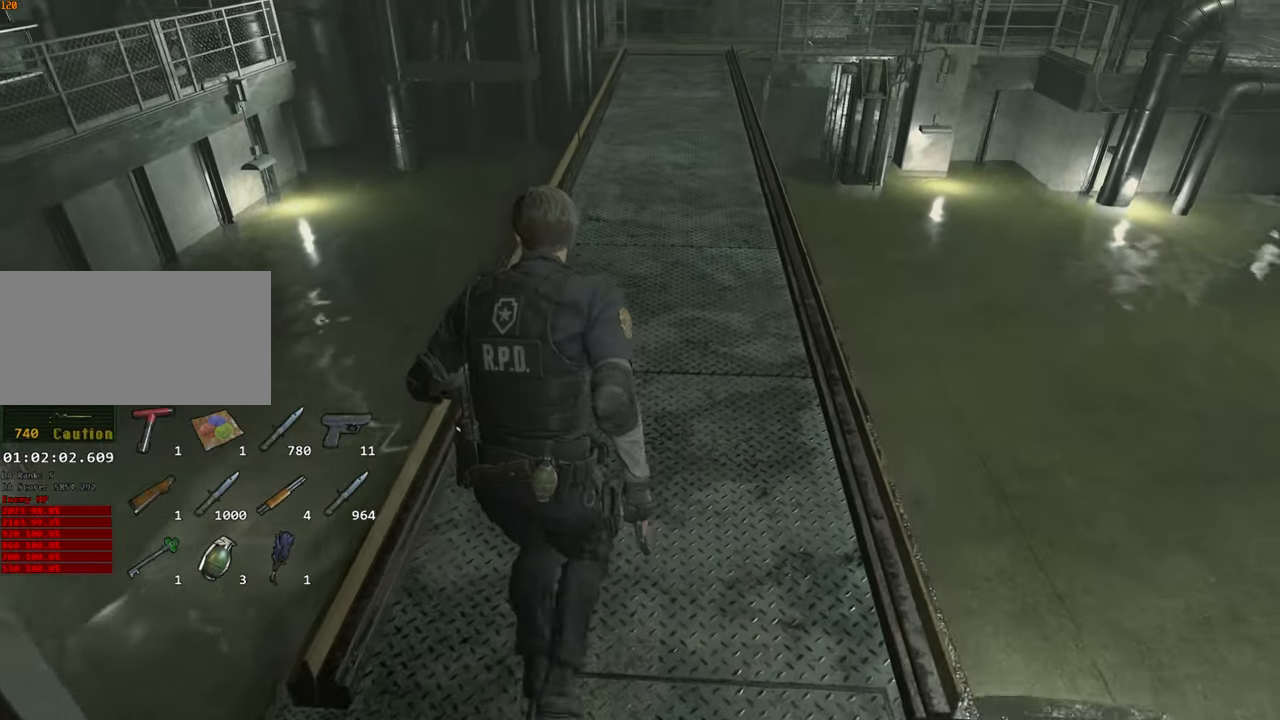
{"keys": ["shift", "w"], "mouse": [], "events": []}
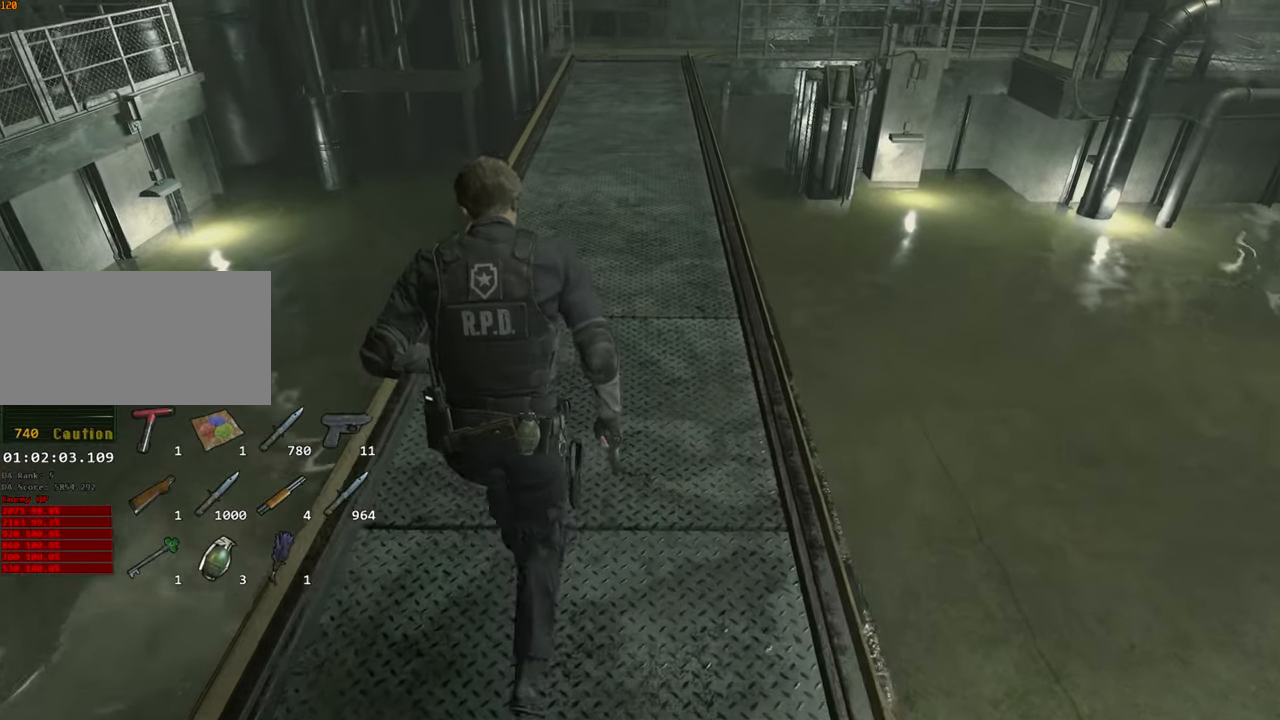
{"keys": ["shift", "w"], "mouse": [], "events": []}